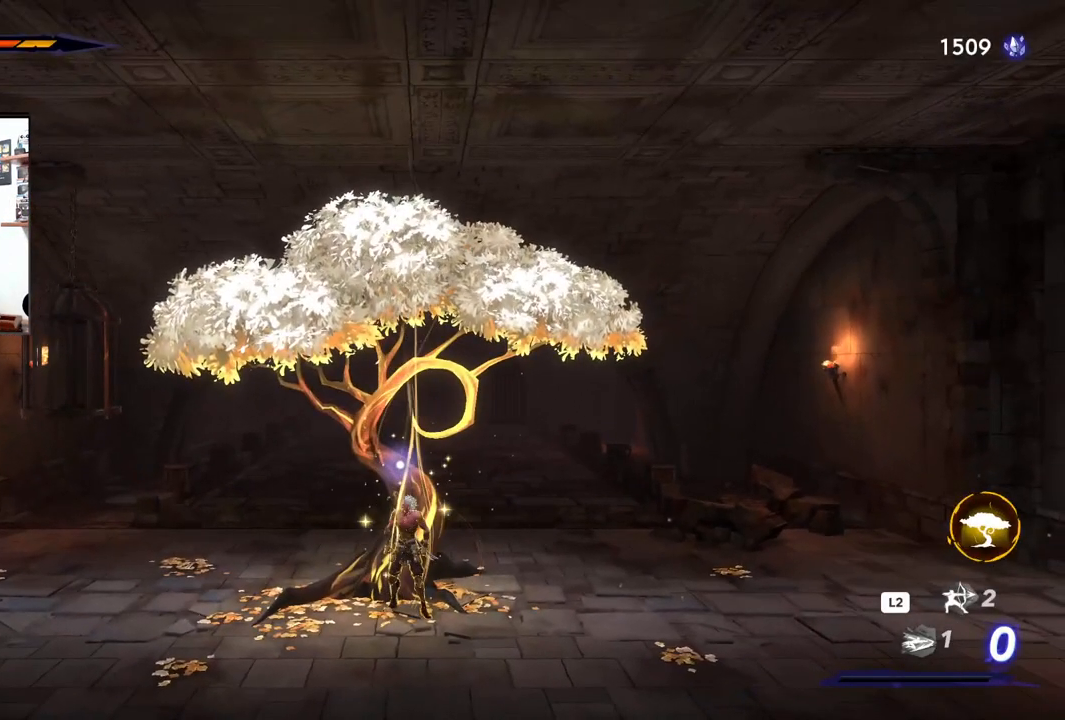
Gameplay with a controller (PlayStation layout); each line is a JSON object with the inputs held at the frame after it. "events" lists button and stick changes between this image and that frame as [ms after this image, input, new state], when the widget could be followed in between.
{"buttons": [], "left_stick": "left", "right_stick": "center", "events": [[300, "left_stick", "left"]]}
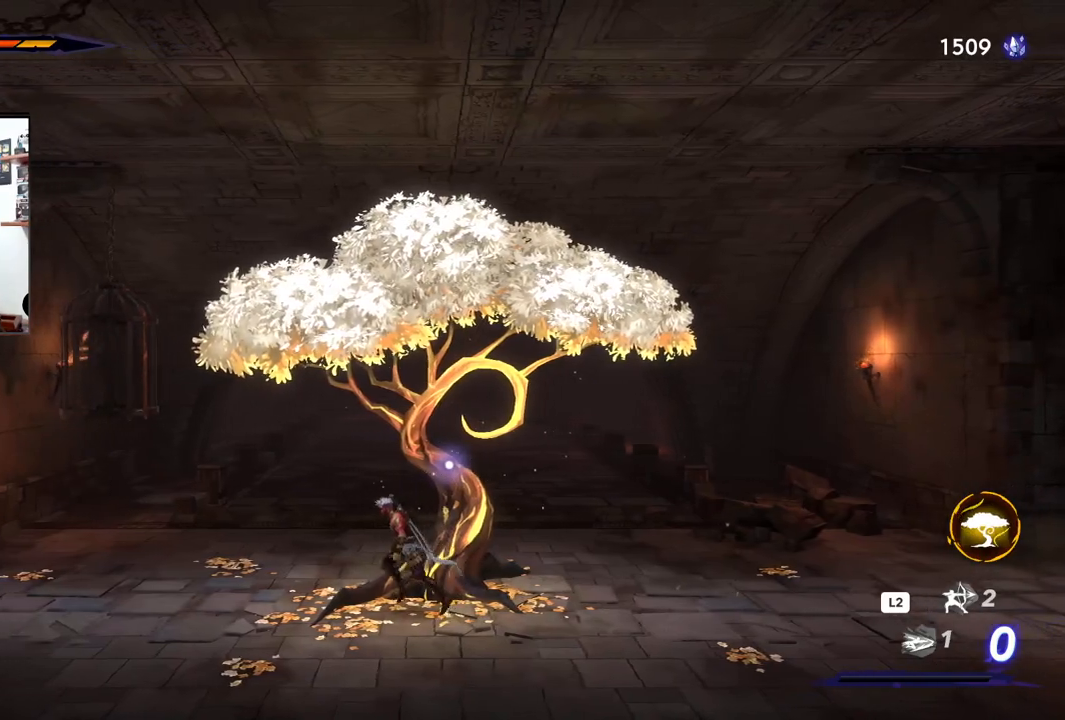
{"buttons": ["R2"], "left_stick": "left", "right_stick": "center", "events": [[333, "R2", "down"]]}
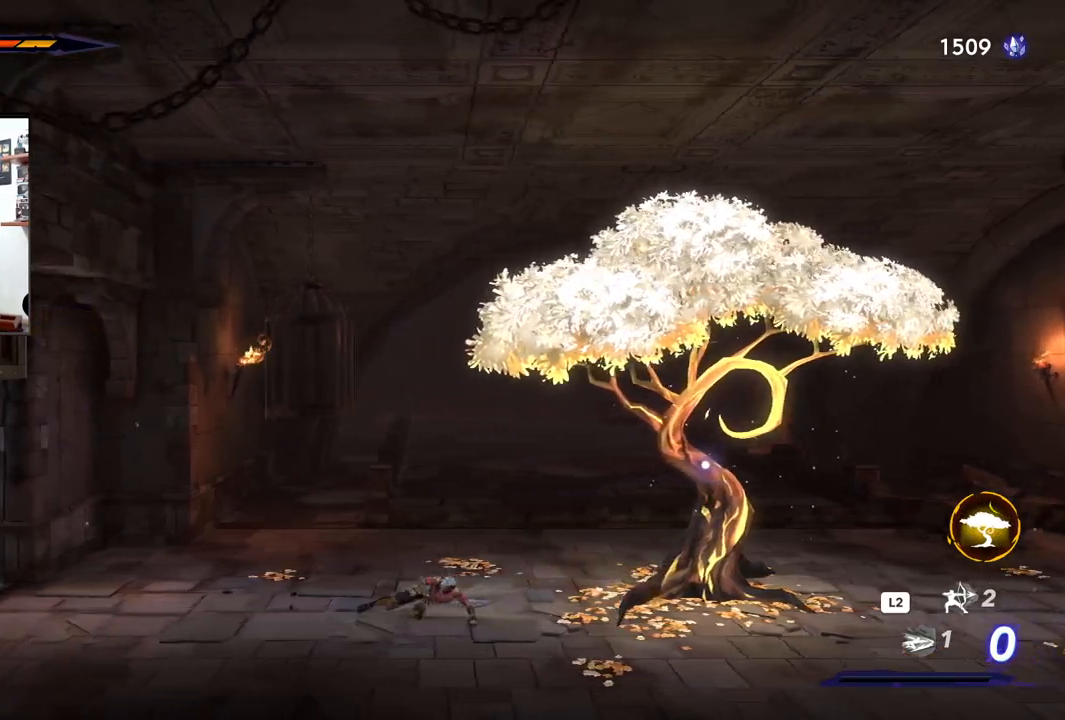
{"buttons": ["R2"], "left_stick": "left", "right_stick": "center", "events": []}
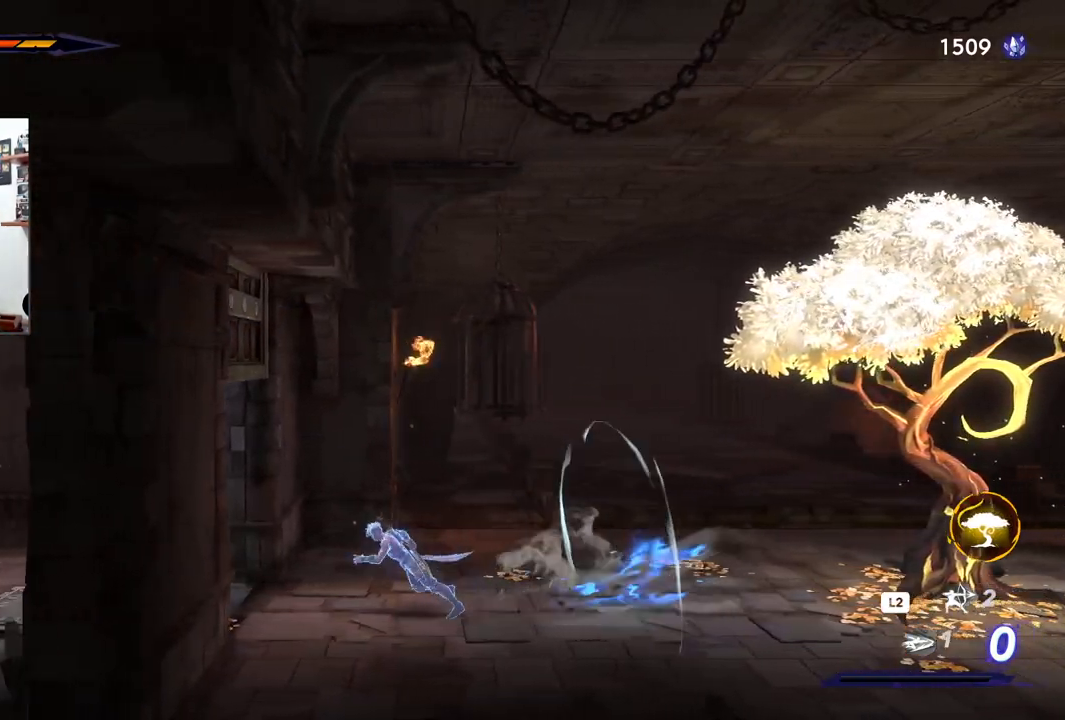
{"buttons": ["R2"], "left_stick": "left", "right_stick": "center", "events": []}
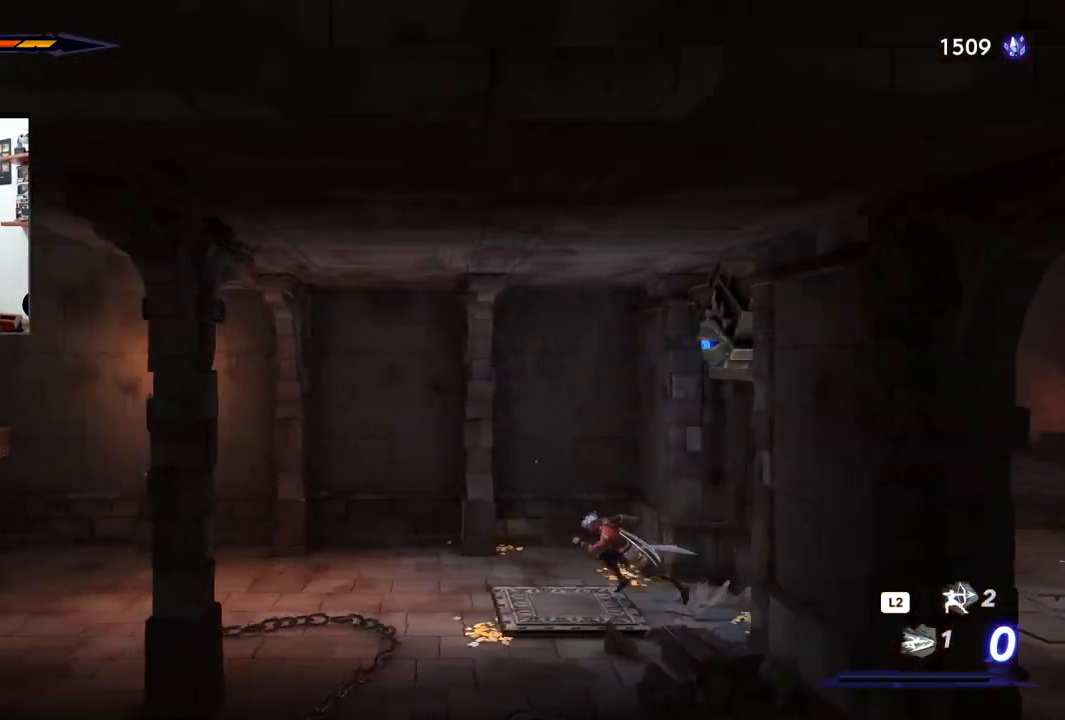
{"buttons": ["R2"], "left_stick": "left", "right_stick": "center", "events": []}
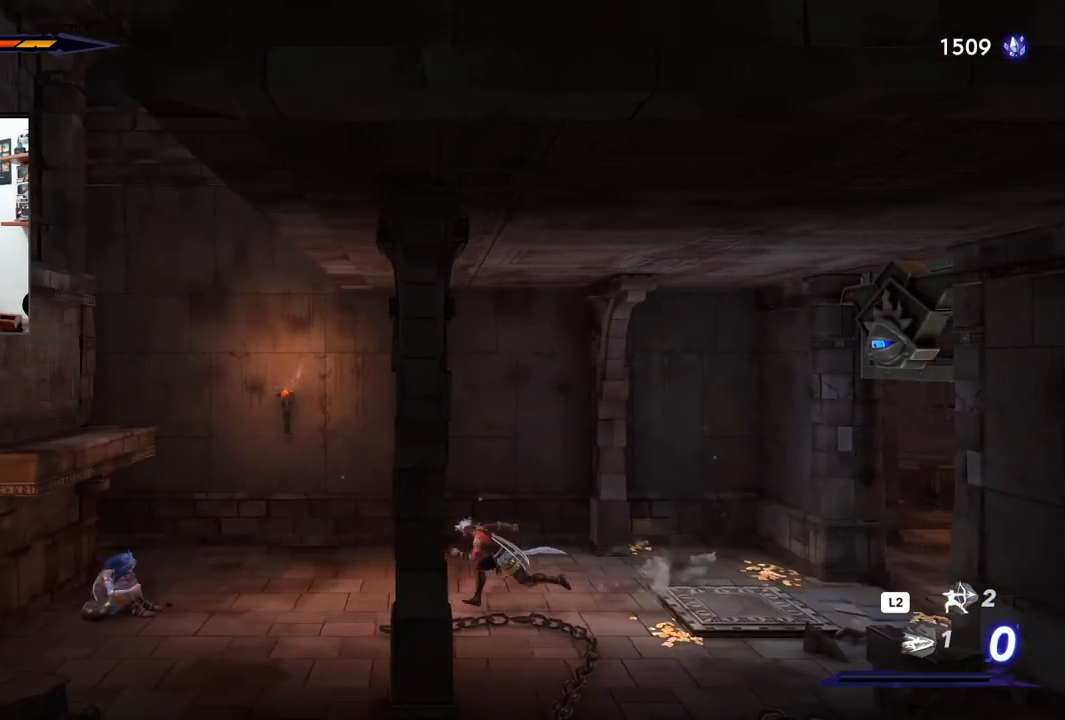
{"buttons": ["CROSS", "R2"], "left_stick": "left", "right_stick": "center", "events": [[400, "CROSS", "down"]]}
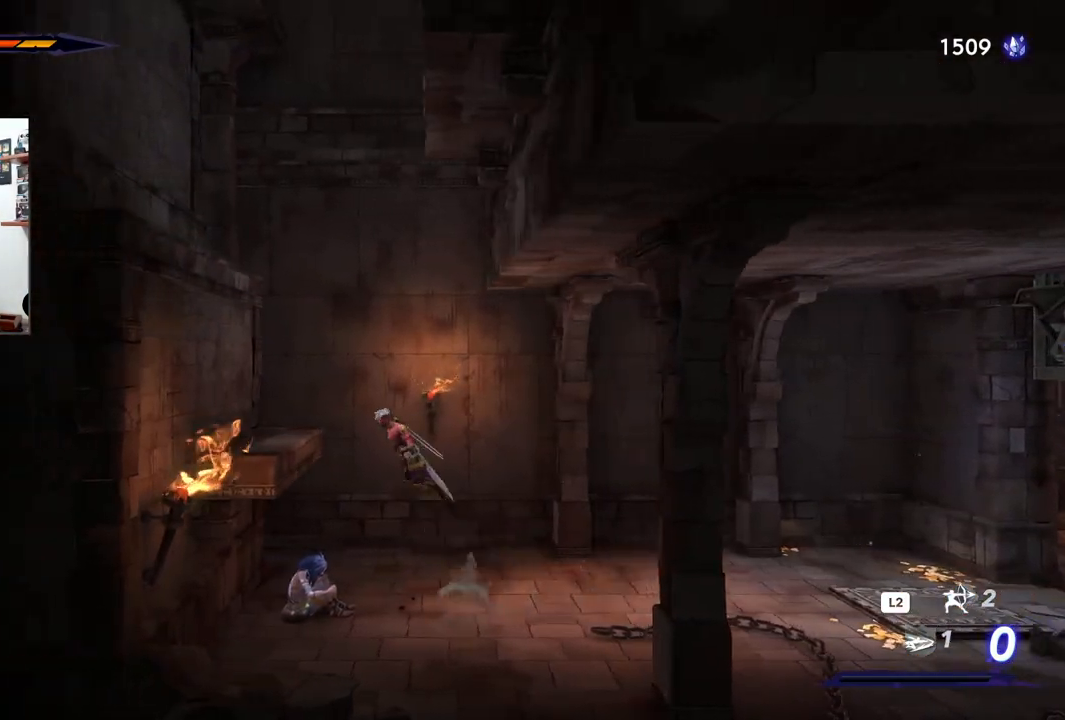
{"buttons": ["CROSS", "R2"], "left_stick": "left", "right_stick": "center", "events": [[167, "CROSS", "up"], [417, "CROSS", "down"]]}
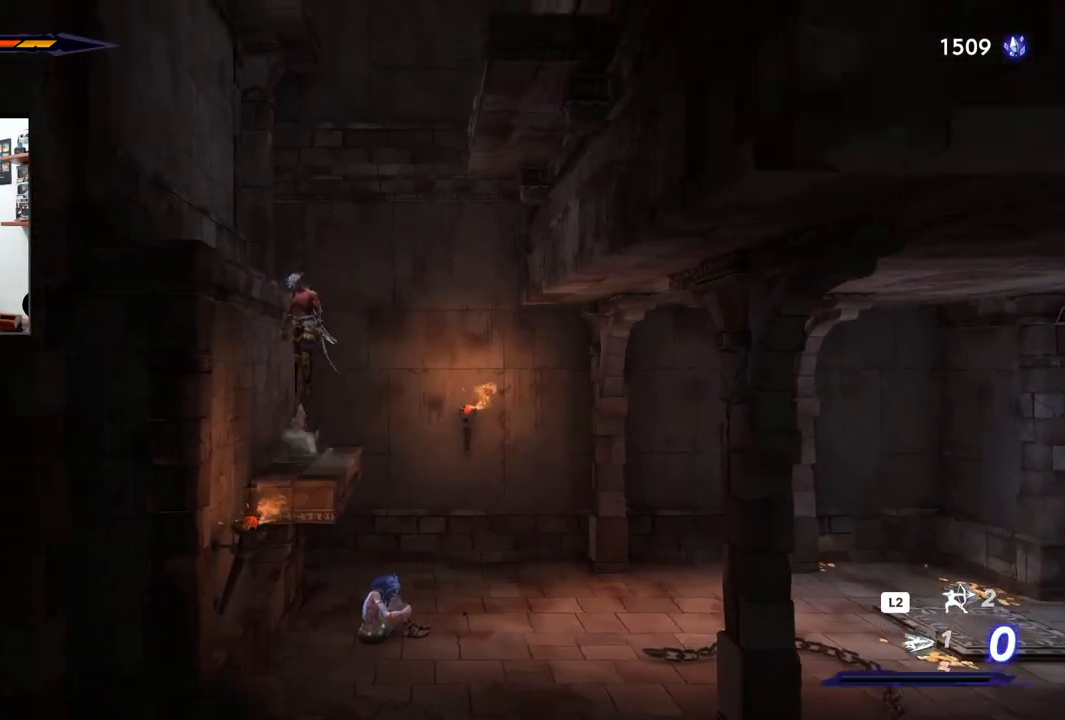
{"buttons": ["R2"], "left_stick": "right", "right_stick": "center", "events": [[233, "CROSS", "up"], [400, "left_stick", "right"]]}
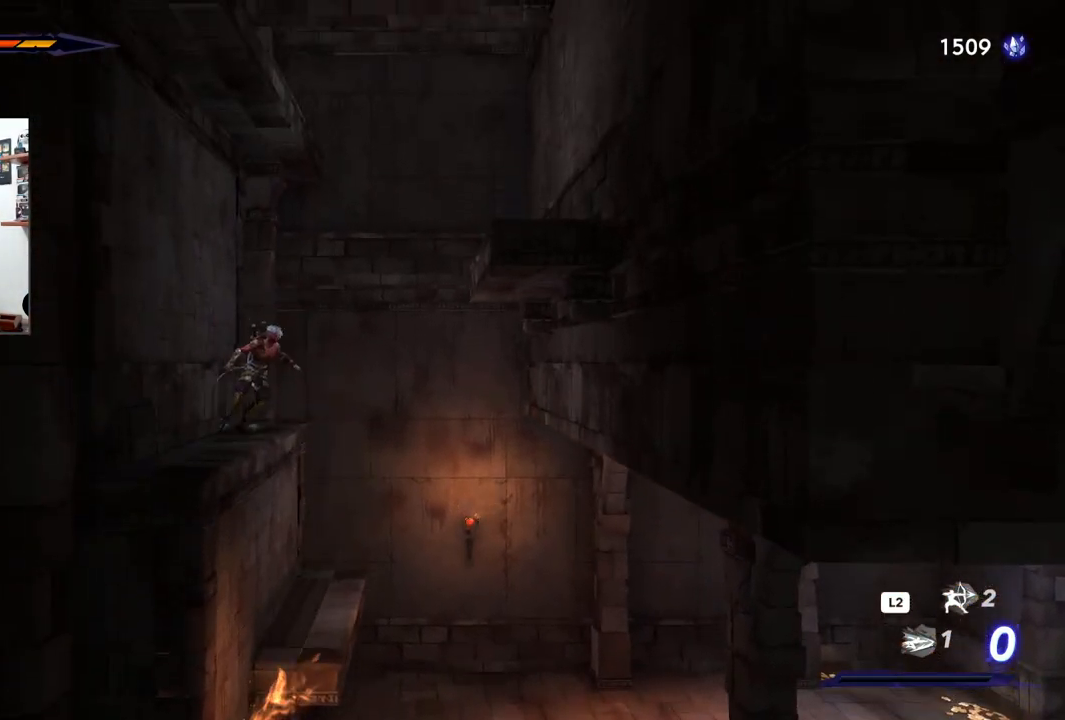
{"buttons": ["CROSS"], "left_stick": "right", "right_stick": "center", "events": [[50, "CROSS", "down"], [67, "R2", "up"]]}
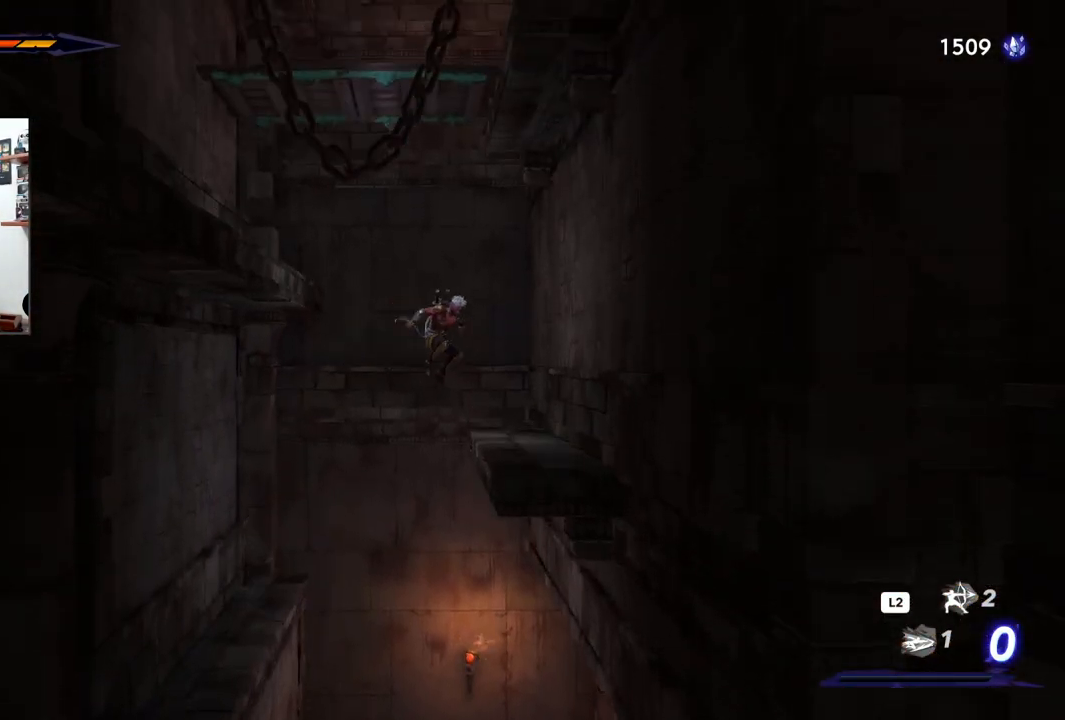
{"buttons": ["CROSS"], "left_stick": "left", "right_stick": "center", "events": [[83, "CROSS", "up"], [133, "left_stick", "left"], [217, "CROSS", "down"]]}
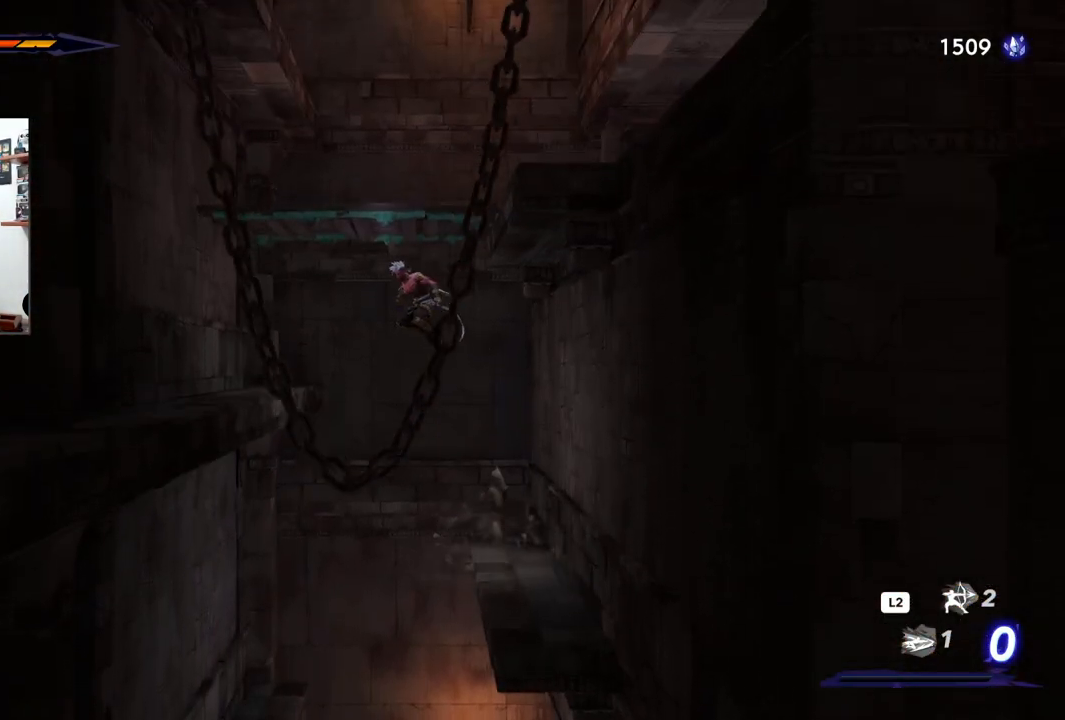
{"buttons": ["CROSS"], "left_stick": "right", "right_stick": "center", "events": [[300, "CROSS", "up"], [383, "left_stick", "right"], [433, "CROSS", "down"]]}
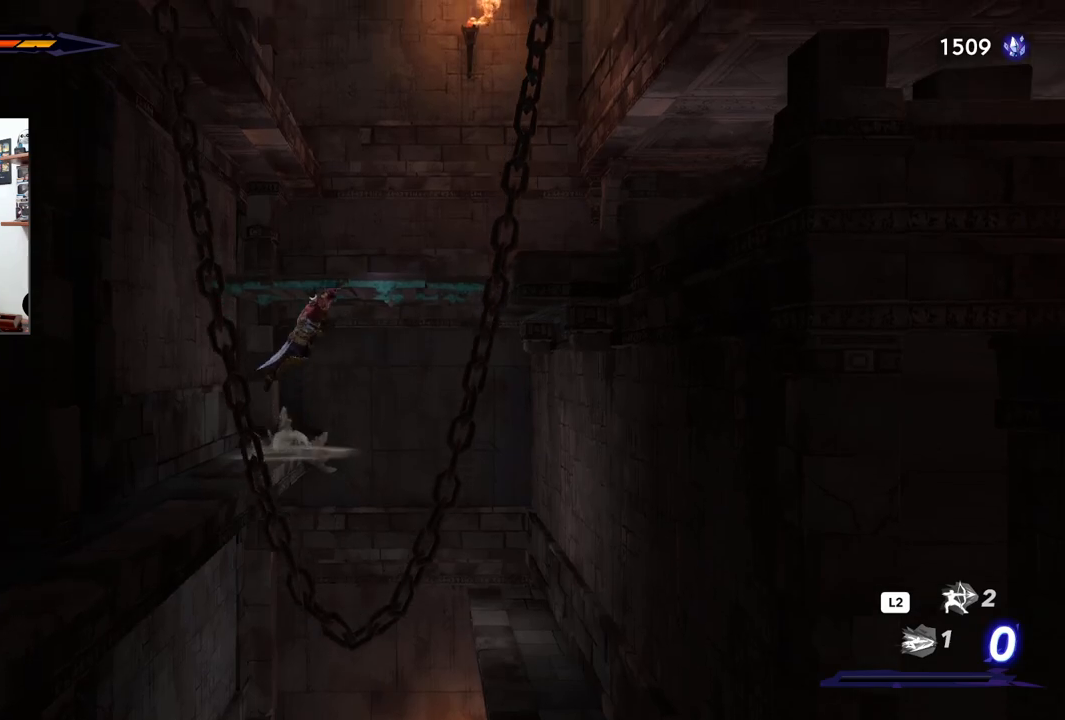
{"buttons": [], "left_stick": "right", "right_stick": "center", "events": [[300, "CROSS", "up"]]}
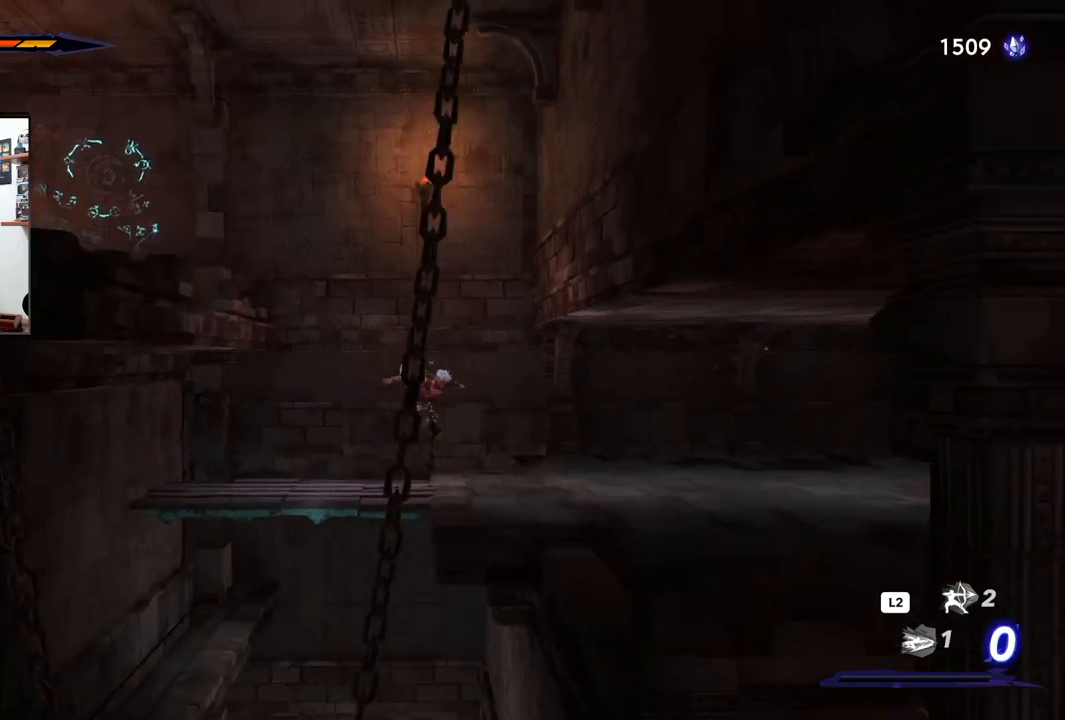
{"buttons": ["R2"], "left_stick": "right", "right_stick": "center", "events": [[83, "R2", "down"]]}
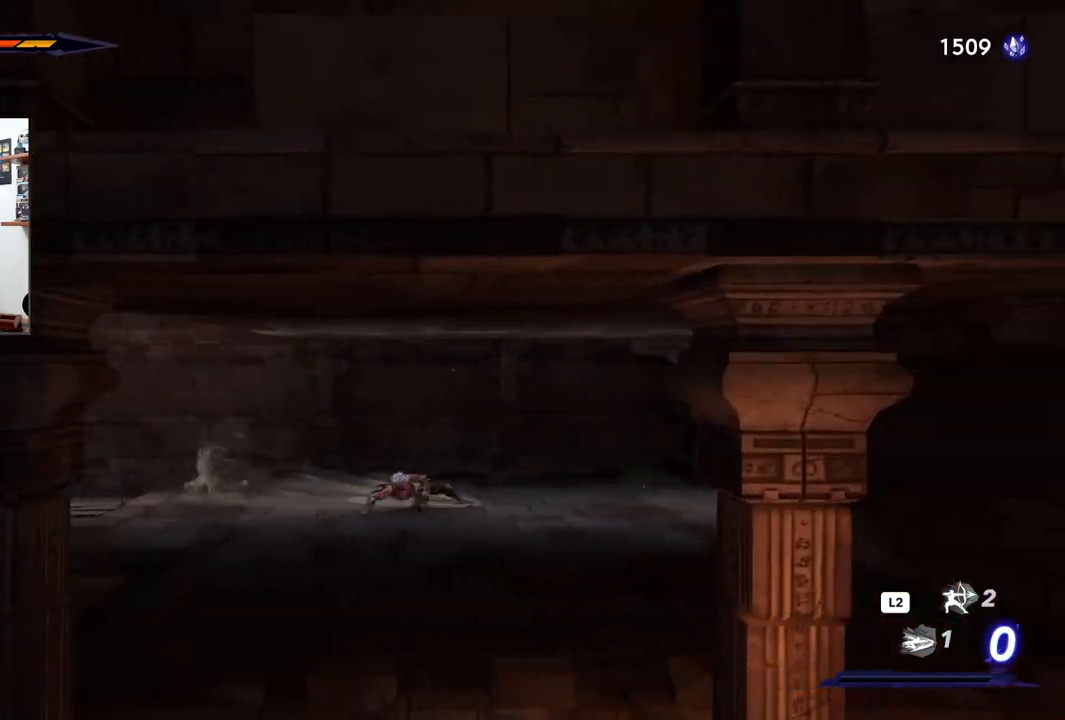
{"buttons": [], "left_stick": "center", "right_stick": "center", "events": [[233, "TOUCHPAD", "down"], [383, "TOUCHPAD", "up"], [433, "left_stick", "center"], [483, "R2", "up"]]}
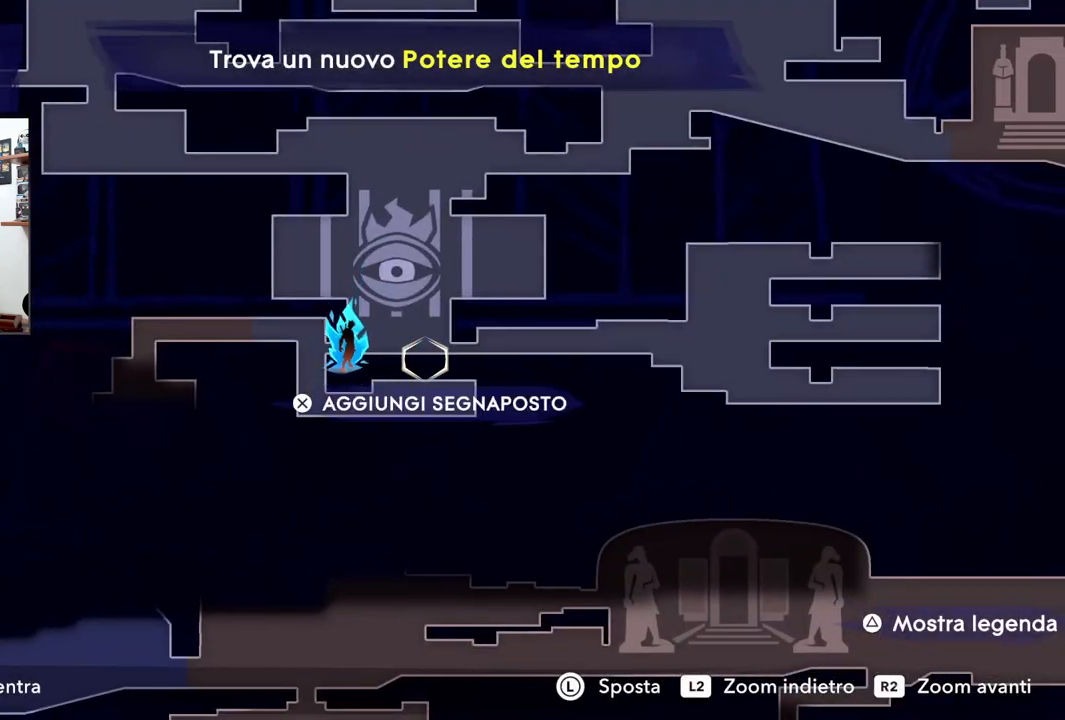
{"buttons": [], "left_stick": "right", "right_stick": "center", "events": [[167, "left_stick", "right"]]}
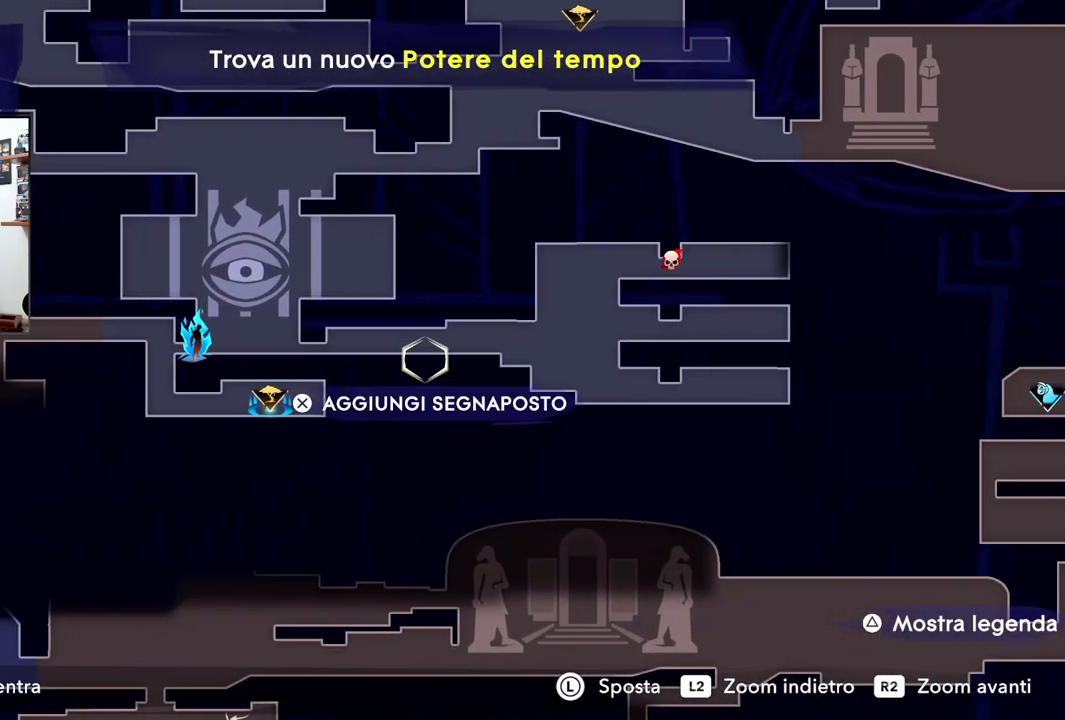
{"buttons": ["R2"], "left_stick": "right", "right_stick": "center"}
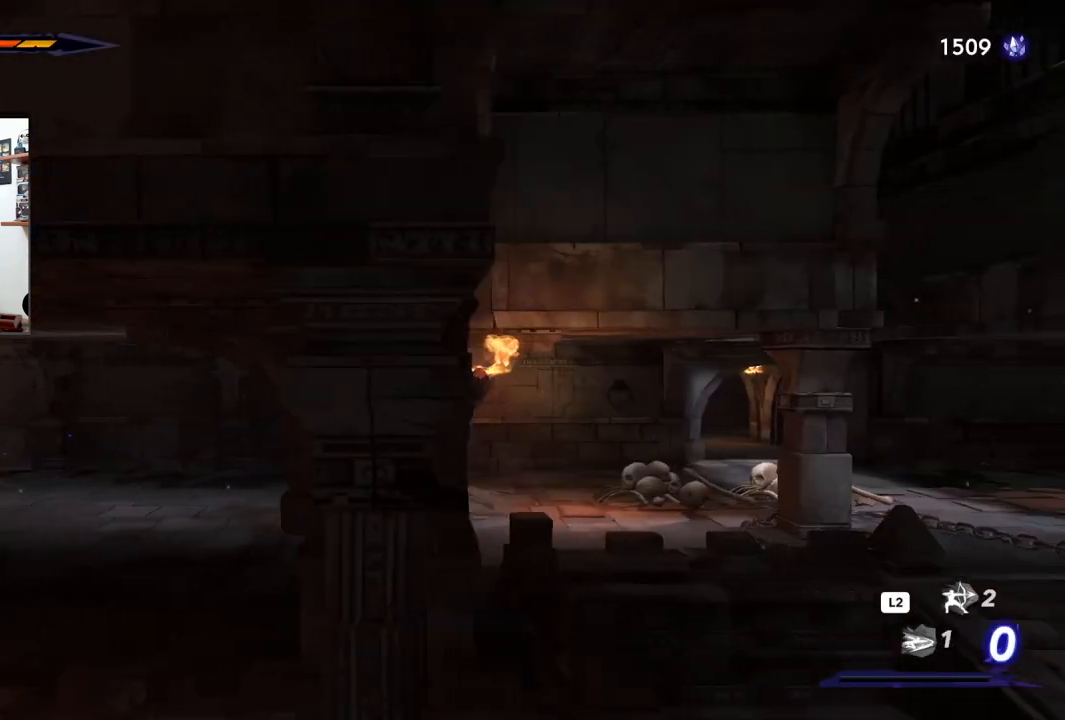
{"buttons": ["R2"], "left_stick": "right", "right_stick": "center", "events": []}
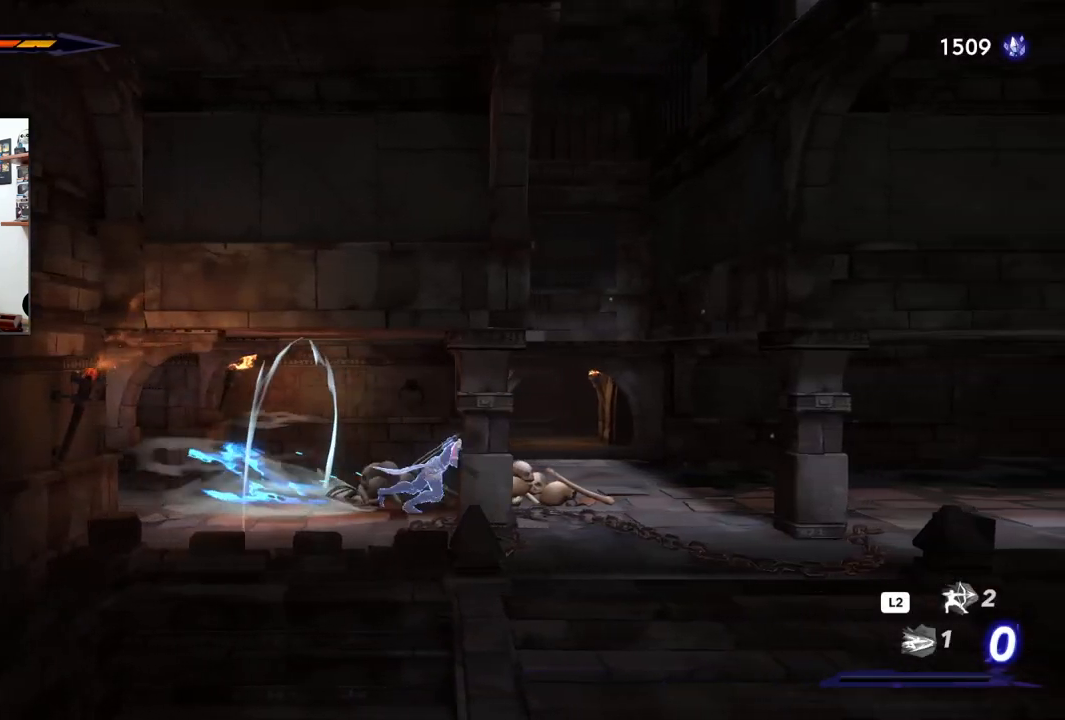
{"buttons": ["CROSS", "R2"], "left_stick": "right", "right_stick": "center", "events": [[233, "CROSS", "down"]]}
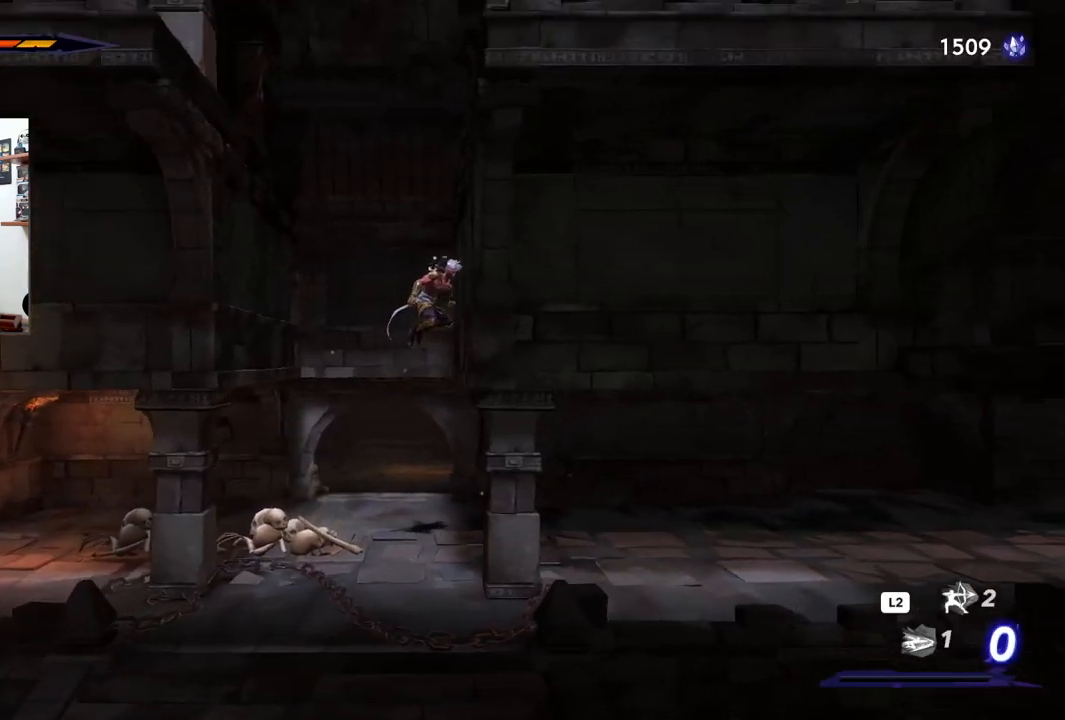
{"buttons": [], "left_stick": "center", "right_stick": "center", "events": [[33, "CROSS", "up"], [83, "left_stick", "center"], [117, "CROSS", "down"], [150, "R2", "up"], [150, "left_stick", "left"], [417, "CROSS", "up"], [467, "left_stick", "center"]]}